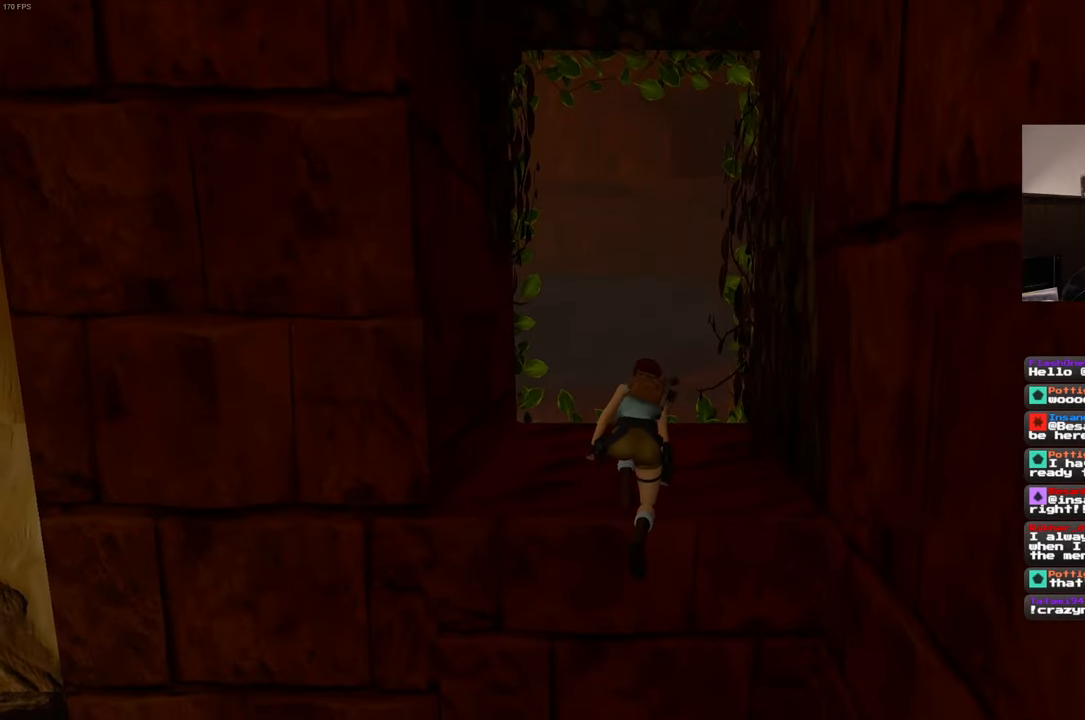
Gameplay with a controller (PlayStation layout); each line is a JSON object with the inputs held at the frame after it. "events" lists button and stick changes between this image and that frame as [ms after this image, input, new state], when the widget could be followed in between. Not read: HOME L3 R3 START.
{"buttons": [], "left_stick": "up", "right_stick": "center", "events": [[284, "left_stick", "up"], [300, "right_stick", "down"], [417, "right_stick", "center"]]}
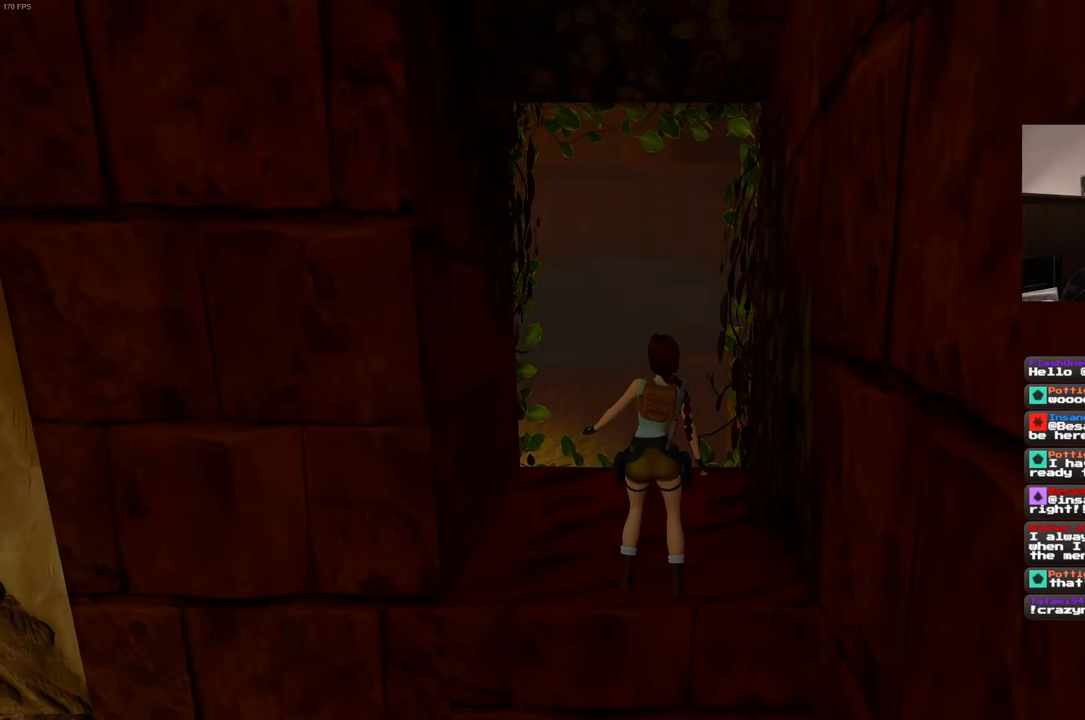
{"buttons": [], "left_stick": "up", "right_stick": "down", "events": [[450, "right_stick", "down"]]}
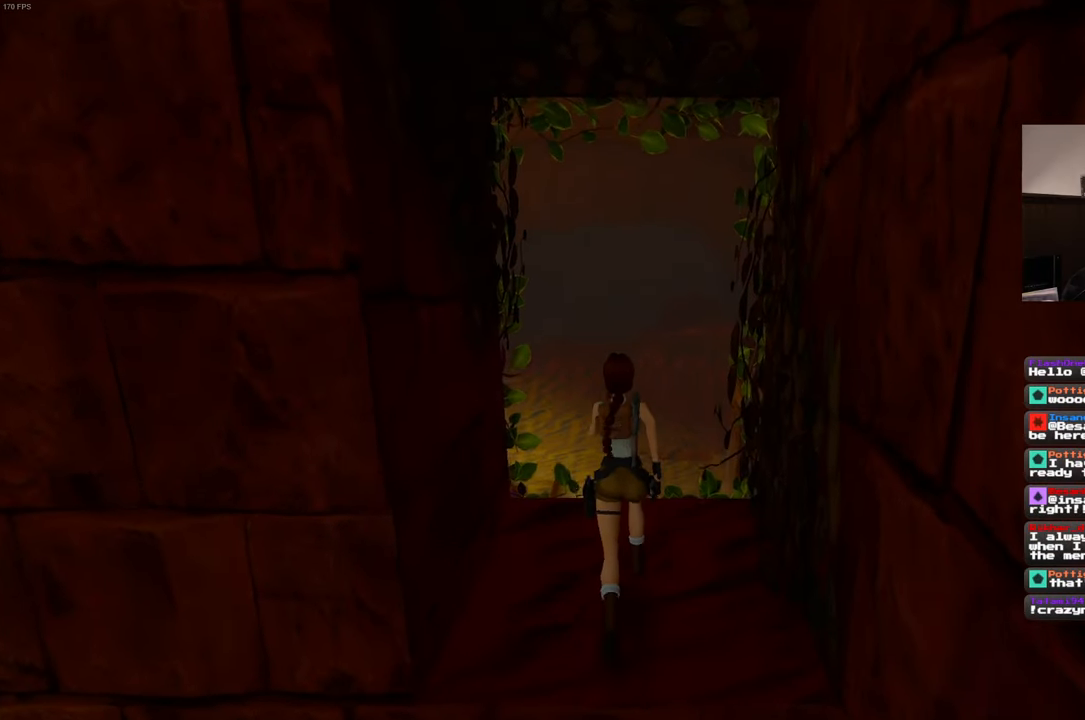
{"buttons": [], "left_stick": "up", "right_stick": "center", "events": [[84, "right_stick", "center"]]}
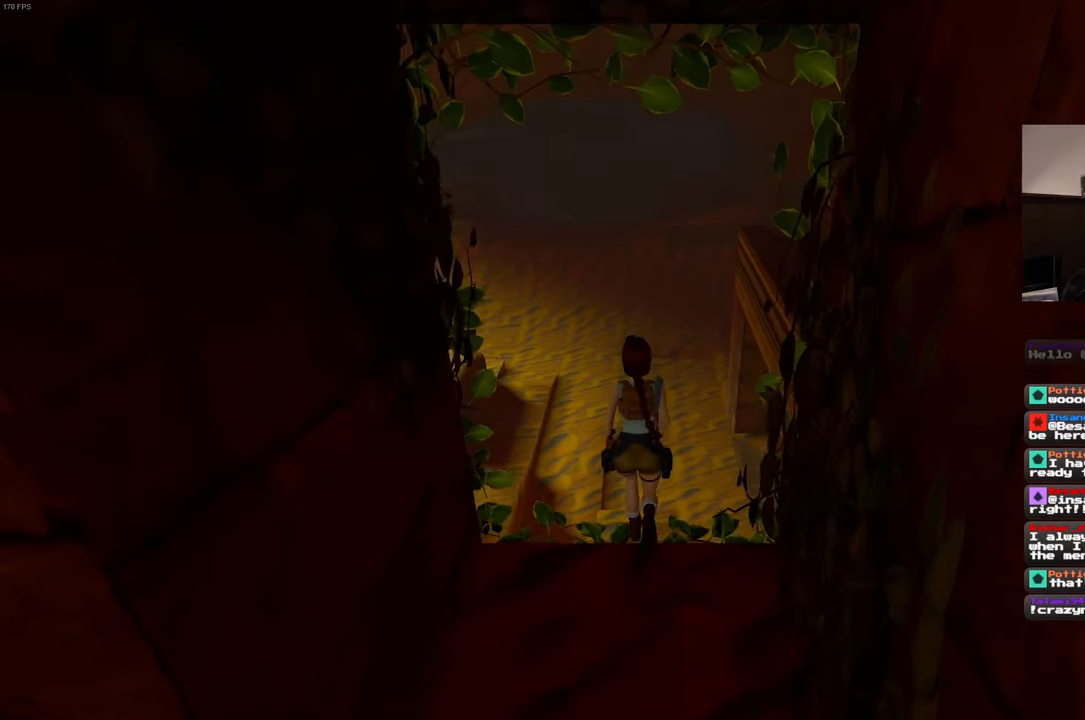
{"buttons": [], "left_stick": "up", "right_stick": "center", "events": []}
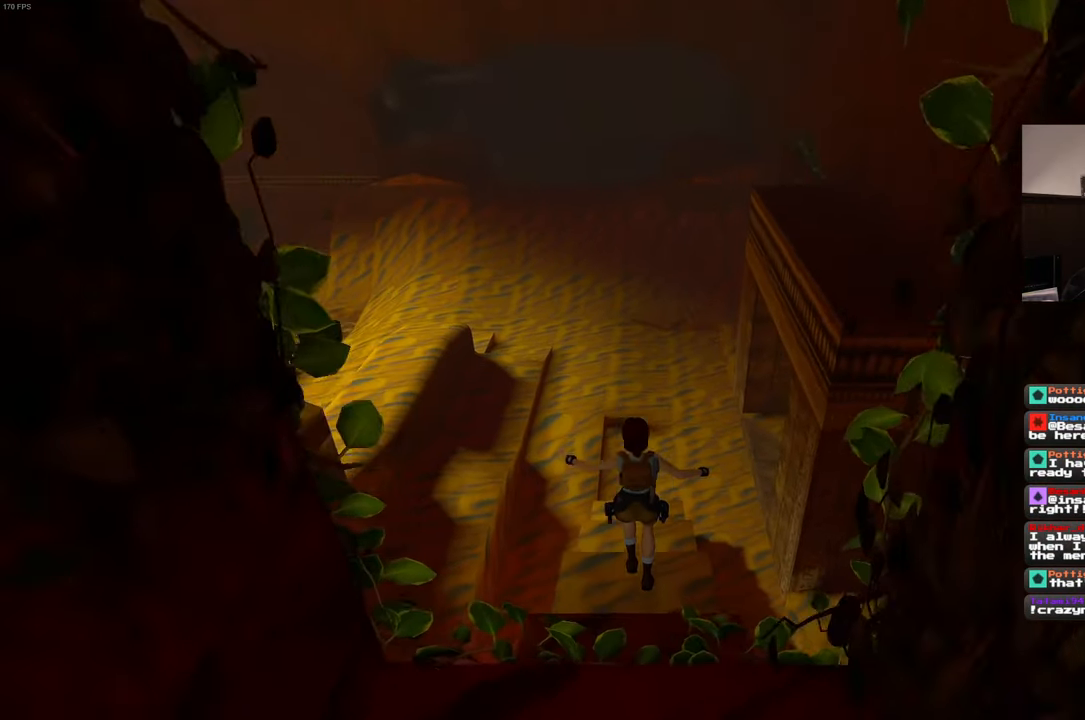
{"buttons": [], "left_stick": "up", "right_stick": "center", "events": []}
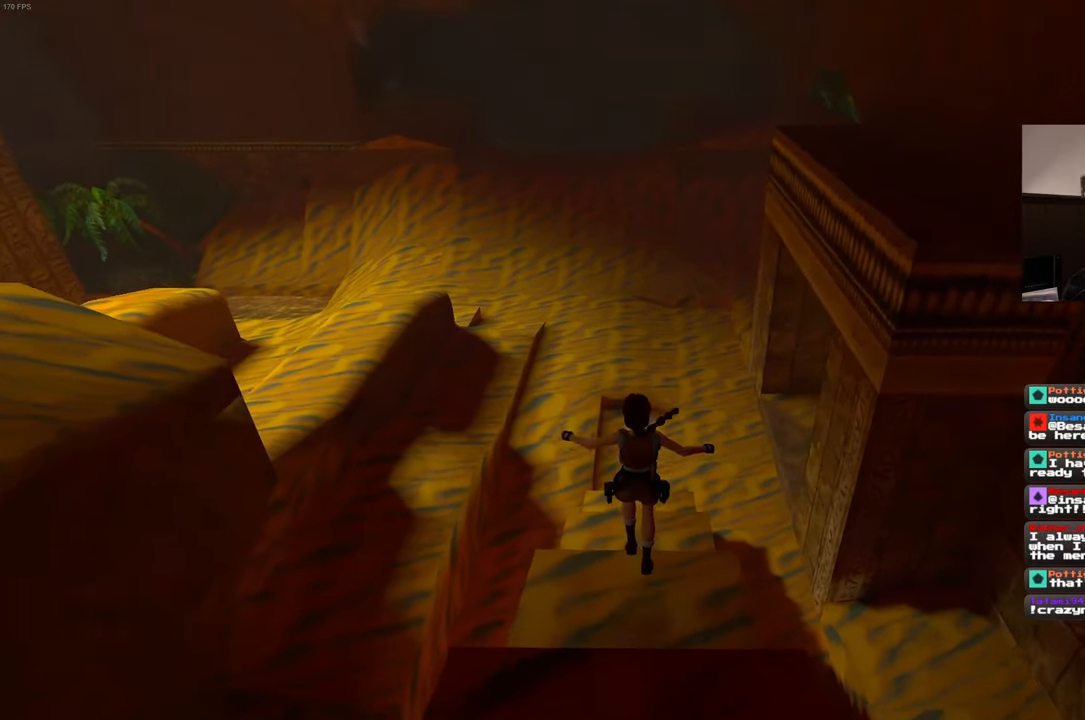
{"buttons": [], "left_stick": "up", "right_stick": "center", "events": []}
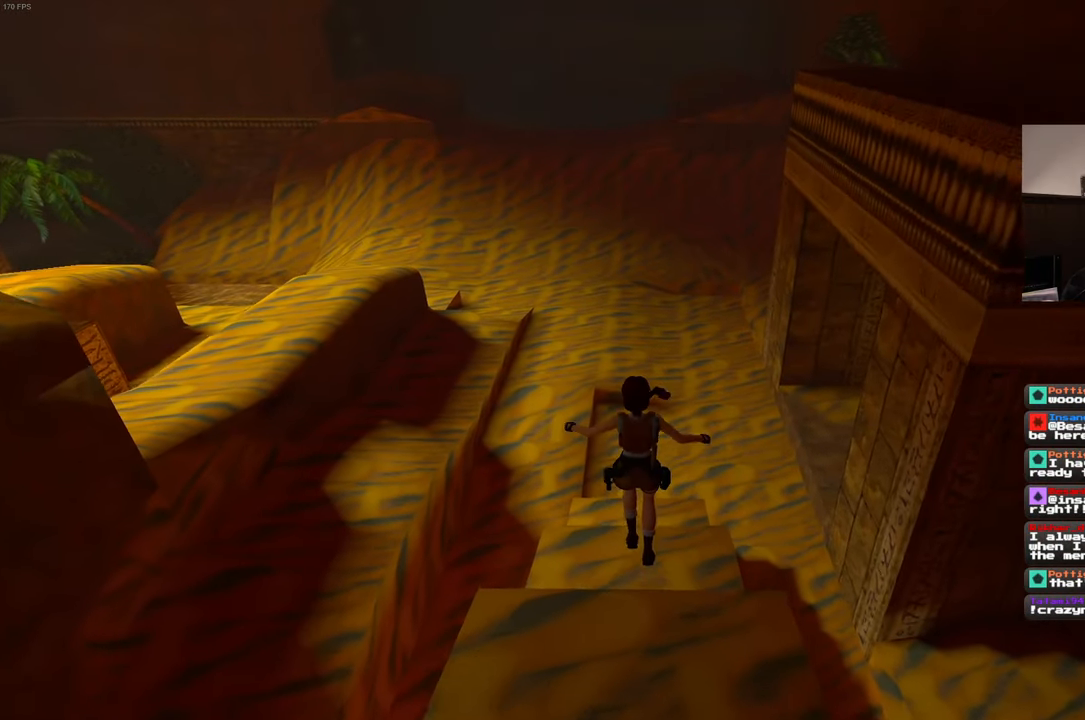
{"buttons": [], "left_stick": "up", "right_stick": "center", "events": [[400, "right_stick", "left"], [467, "right_stick", "center"]]}
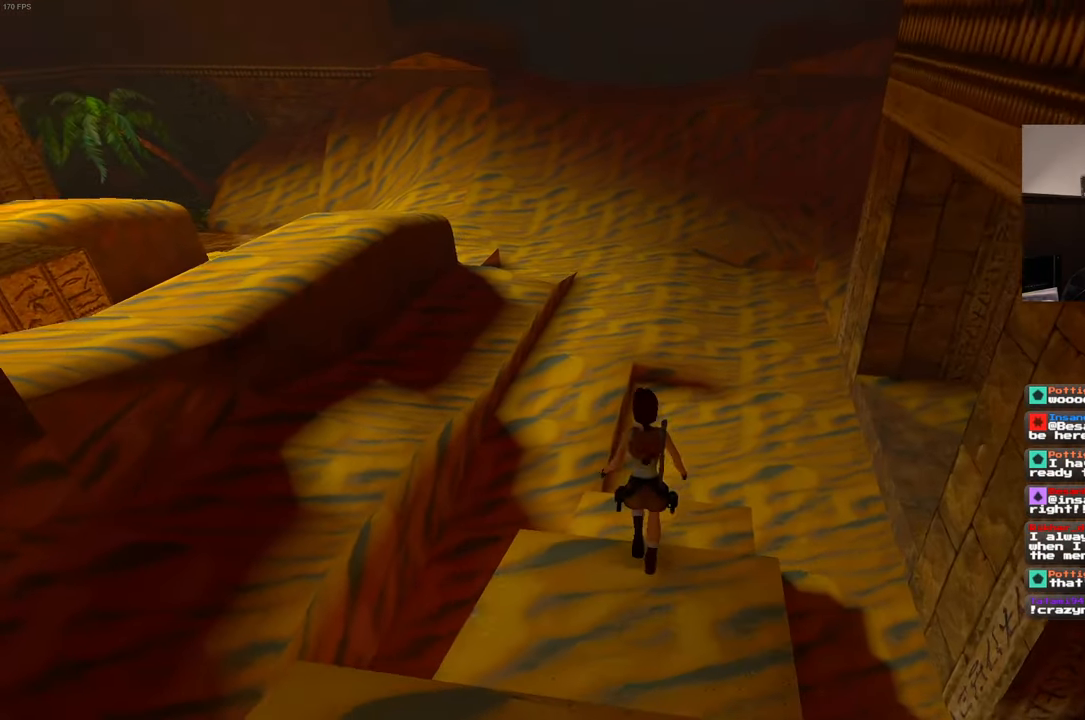
{"buttons": [], "left_stick": "up", "right_stick": "left", "events": [[400, "right_stick", "left"]]}
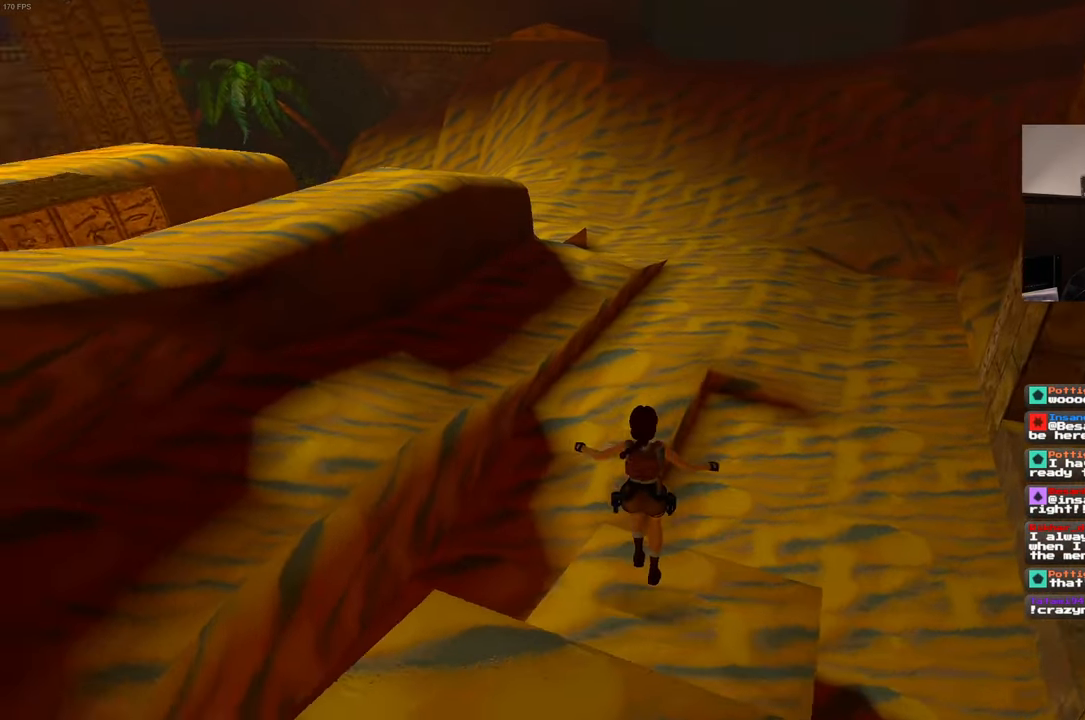
{"buttons": [], "left_stick": "up", "right_stick": "center", "events": [[17, "right_stick", "center"]]}
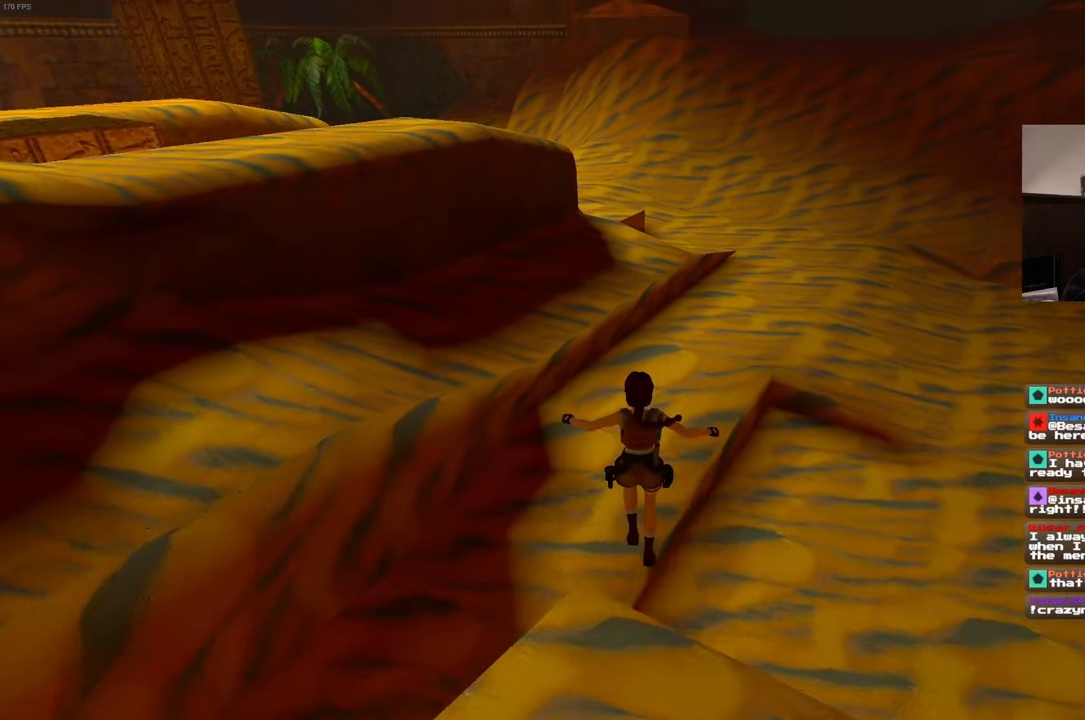
{"buttons": ["SQUARE"], "left_stick": "up", "right_stick": "center", "events": [[283, "SQUARE", "down"]]}
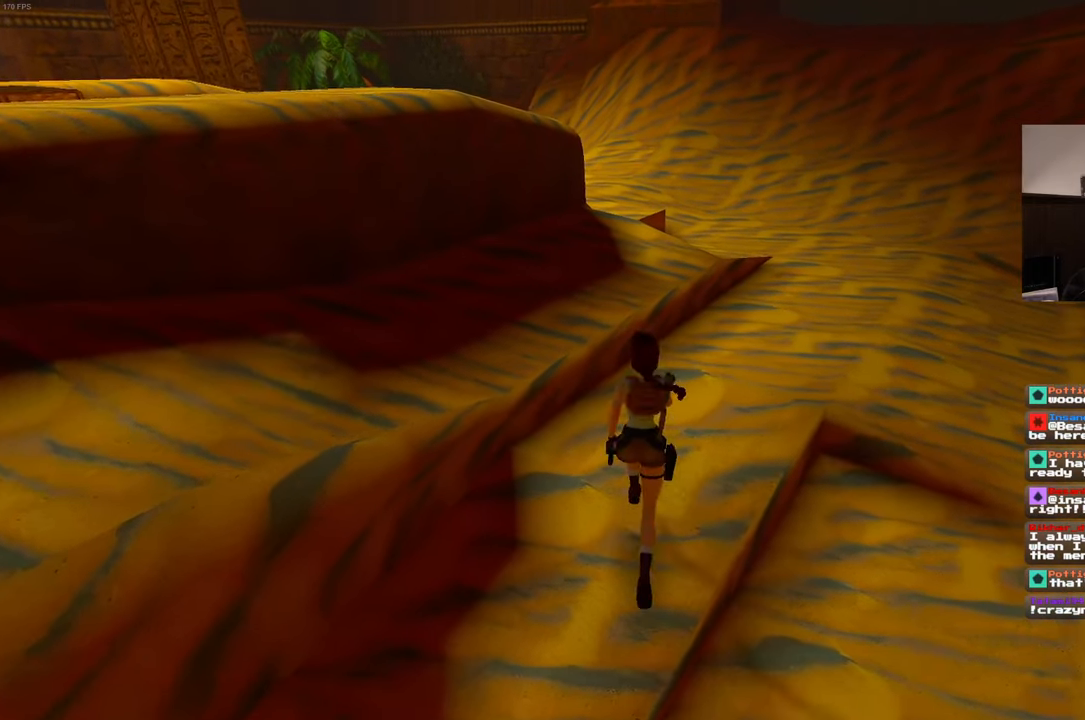
{"buttons": ["SQUARE"], "left_stick": "up", "right_stick": "center", "events": []}
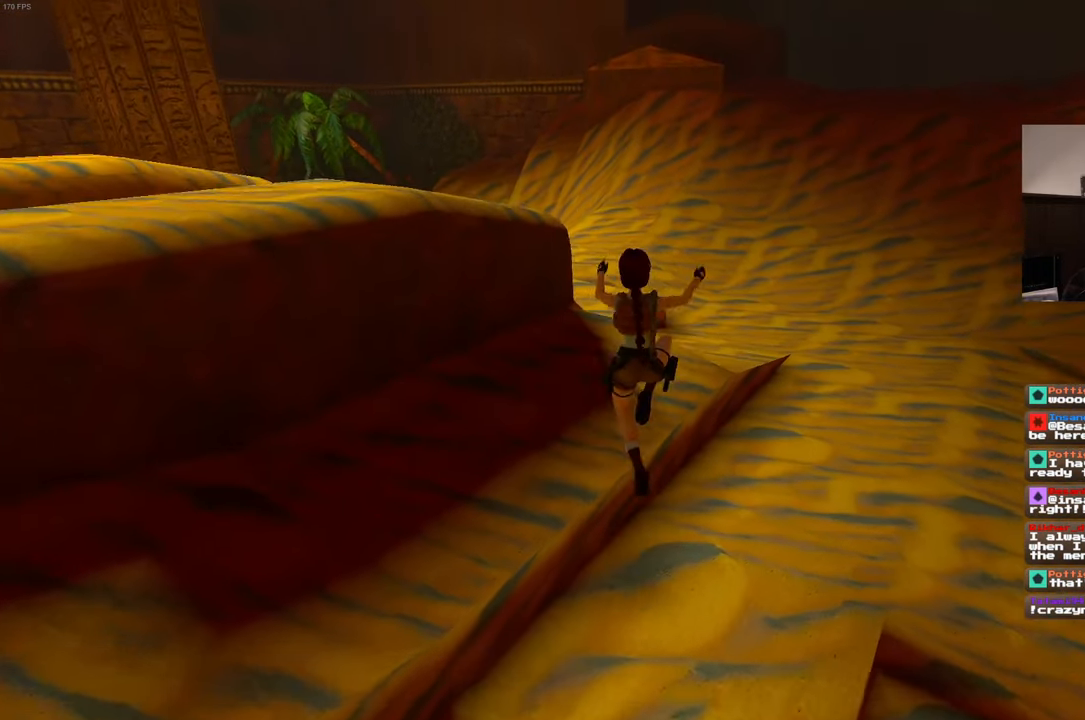
{"buttons": [], "left_stick": "up", "right_stick": "left", "events": [[133, "SQUARE", "up"], [383, "right_stick", "left"]]}
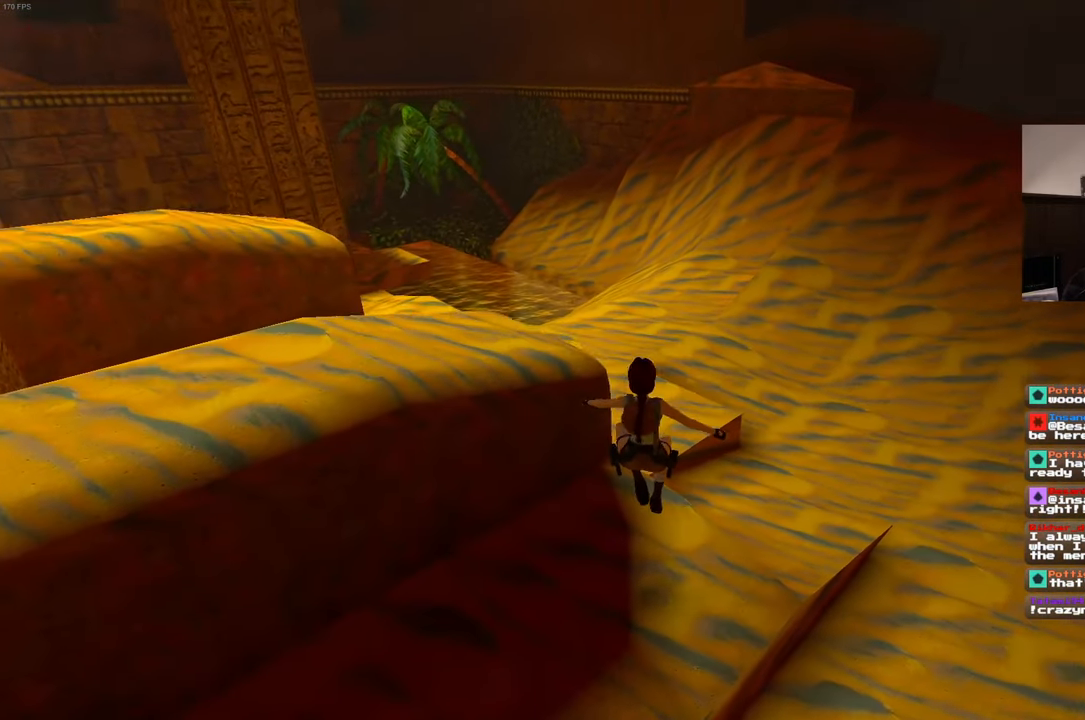
{"buttons": [], "left_stick": "up", "right_stick": "left", "events": [[33, "right_stick", "center"], [316, "right_stick", "left"]]}
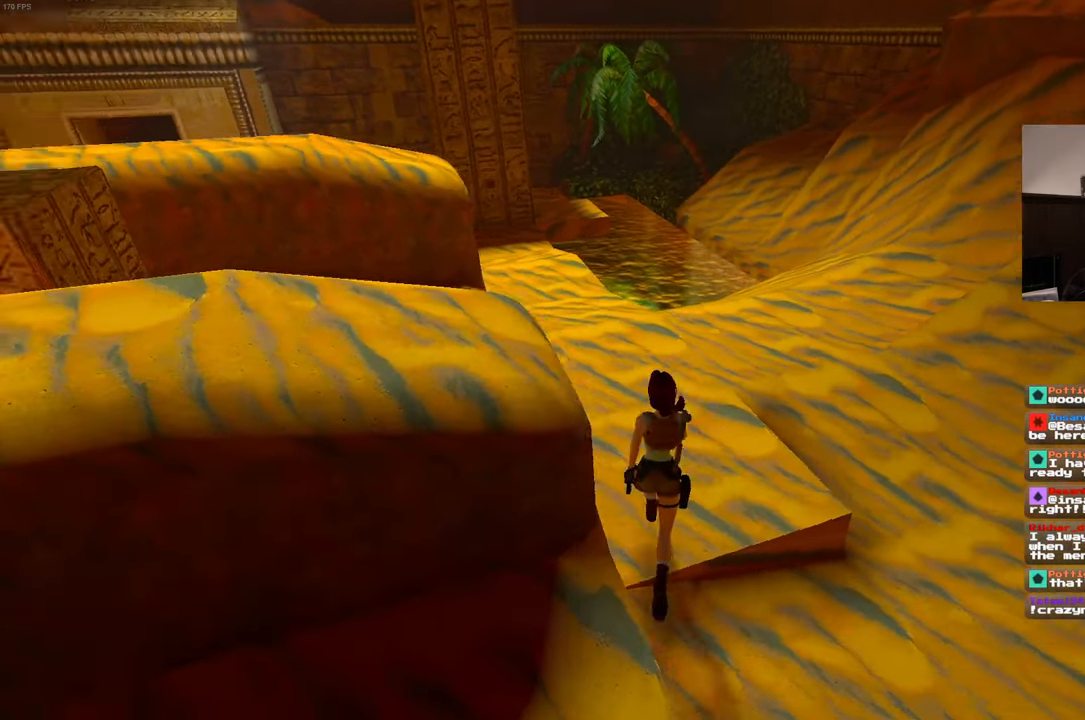
{"buttons": [], "left_stick": "up", "right_stick": "center", "events": [[100, "right_stick", "center"]]}
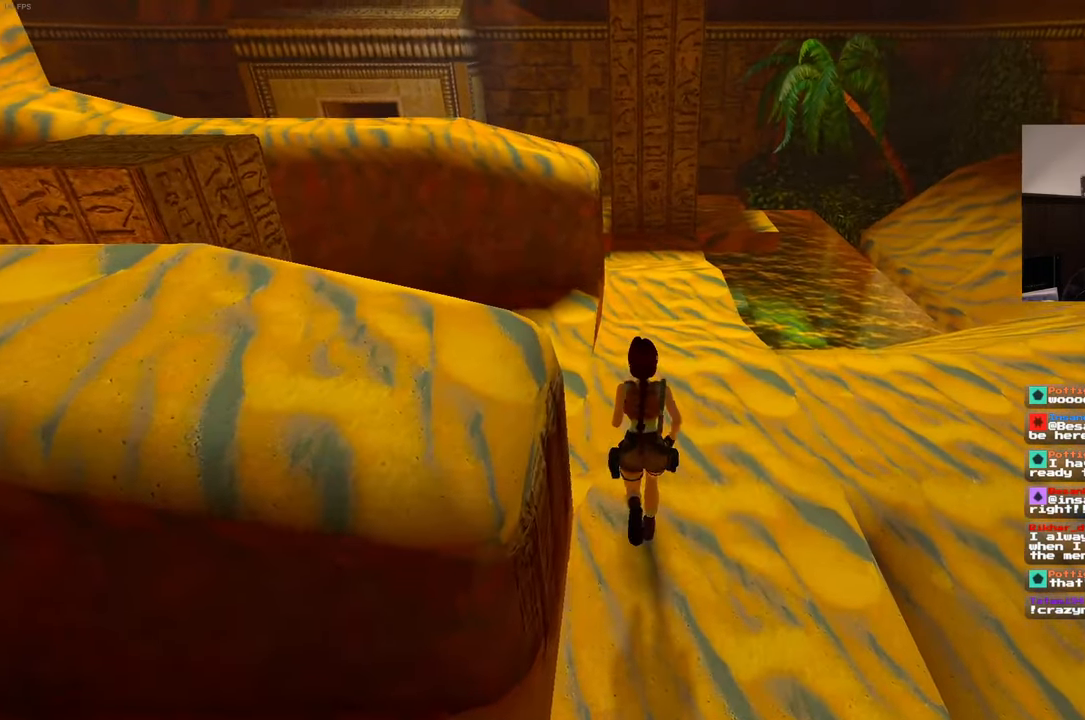
{"buttons": [], "left_stick": "up", "right_stick": "center", "events": []}
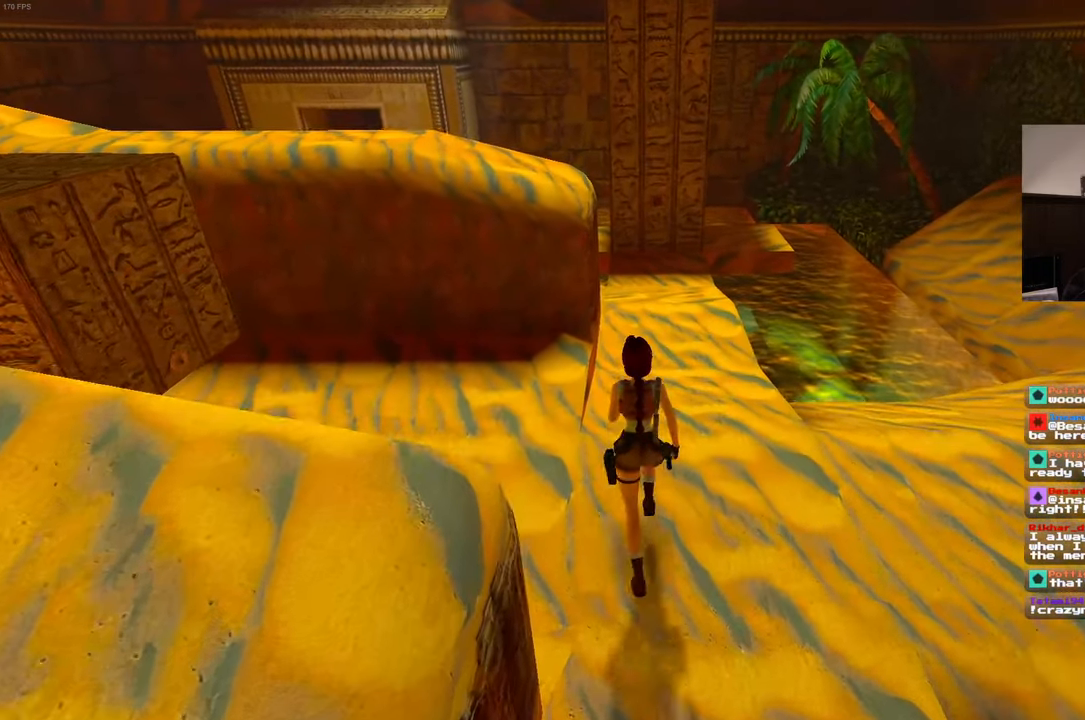
{"buttons": [], "left_stick": "up", "right_stick": "center", "events": []}
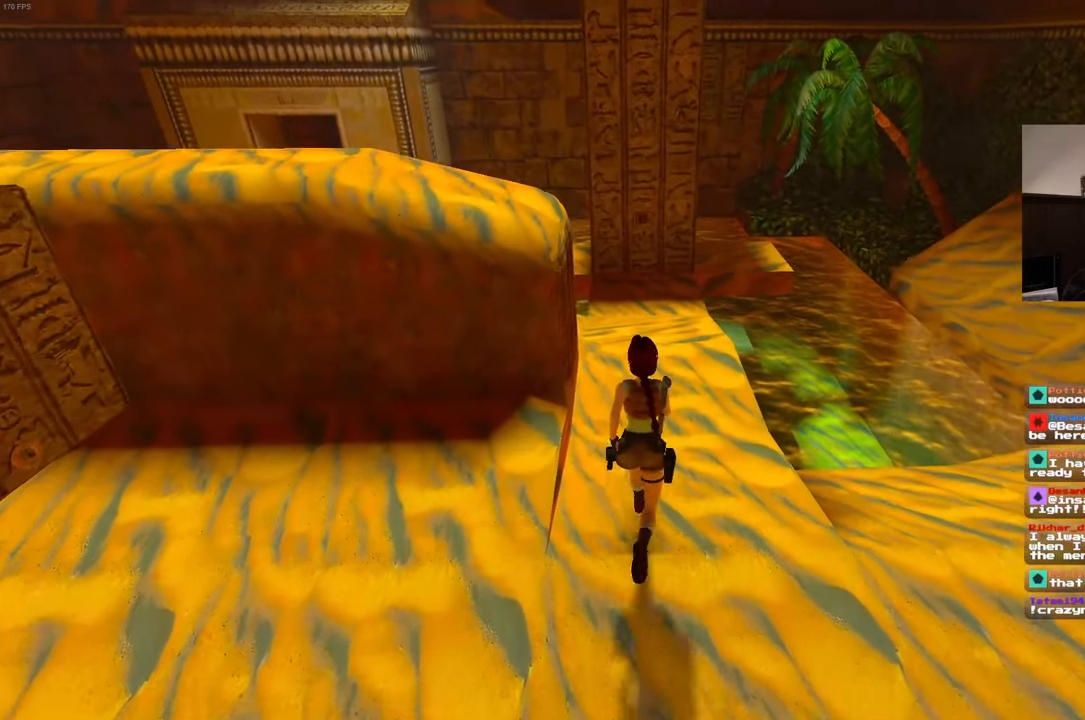
{"buttons": [], "left_stick": "up", "right_stick": "center", "events": []}
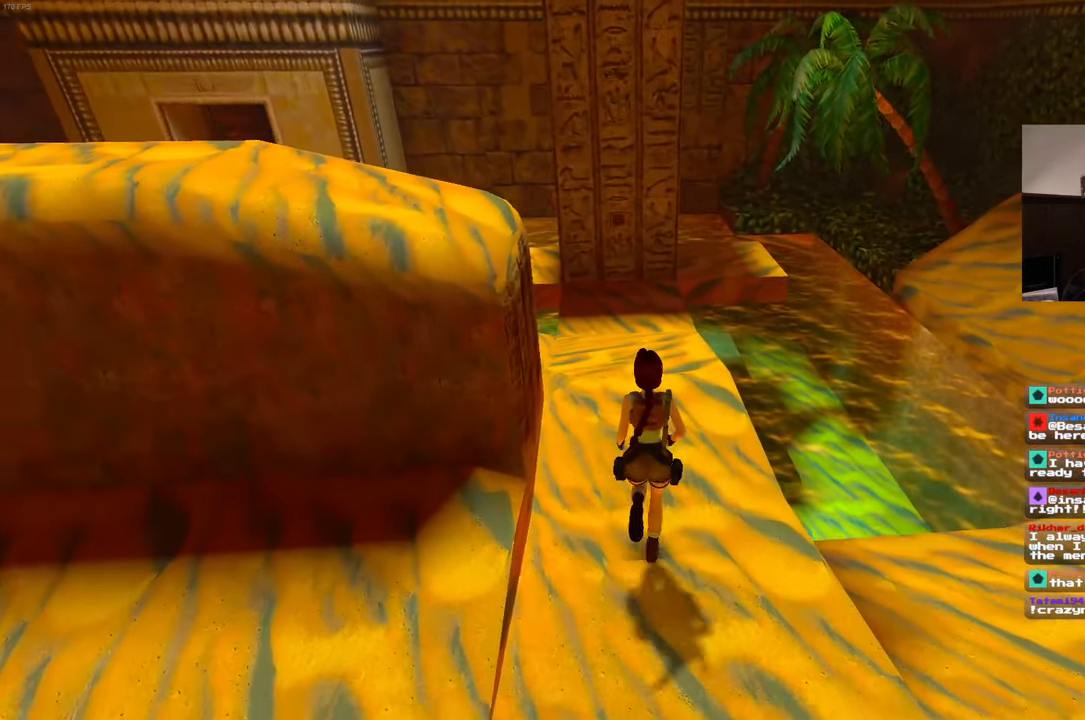
{"buttons": [], "left_stick": "up", "right_stick": "center", "events": []}
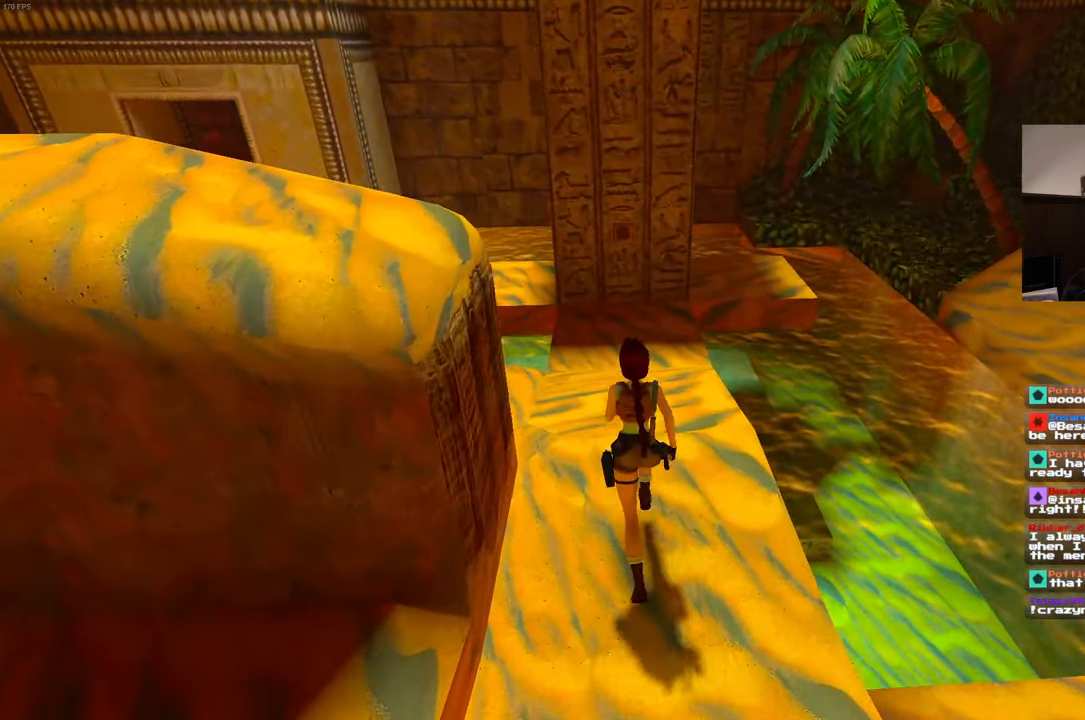
{"buttons": [], "left_stick": "up", "right_stick": "center", "events": []}
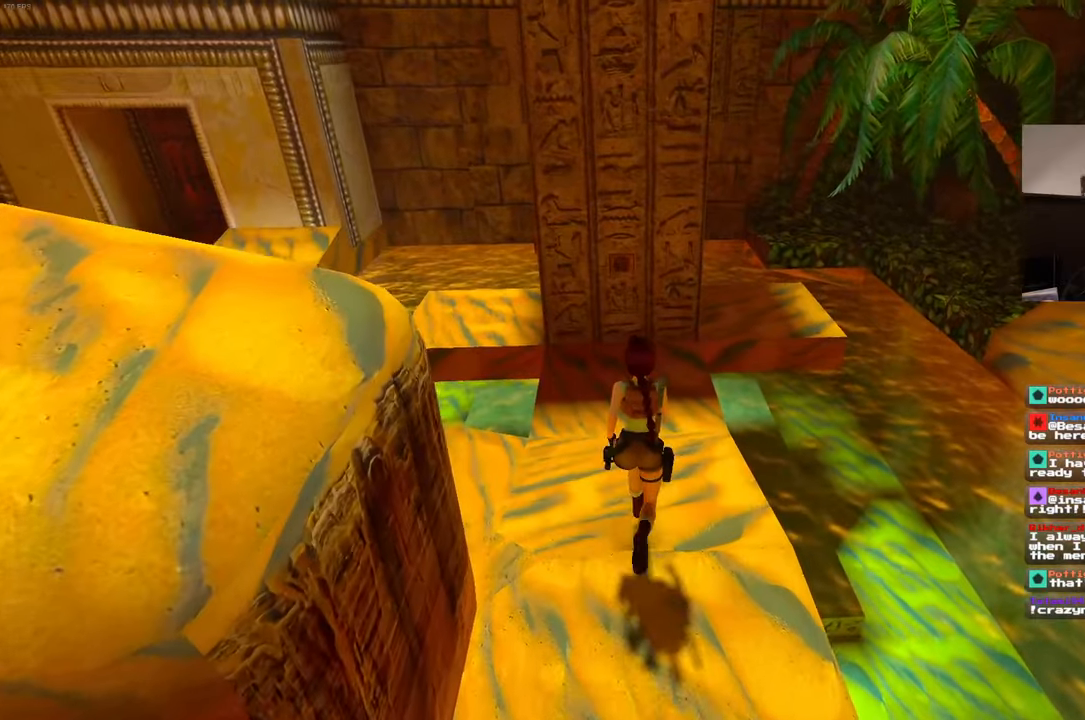
{"buttons": [], "left_stick": "up", "right_stick": "center", "events": []}